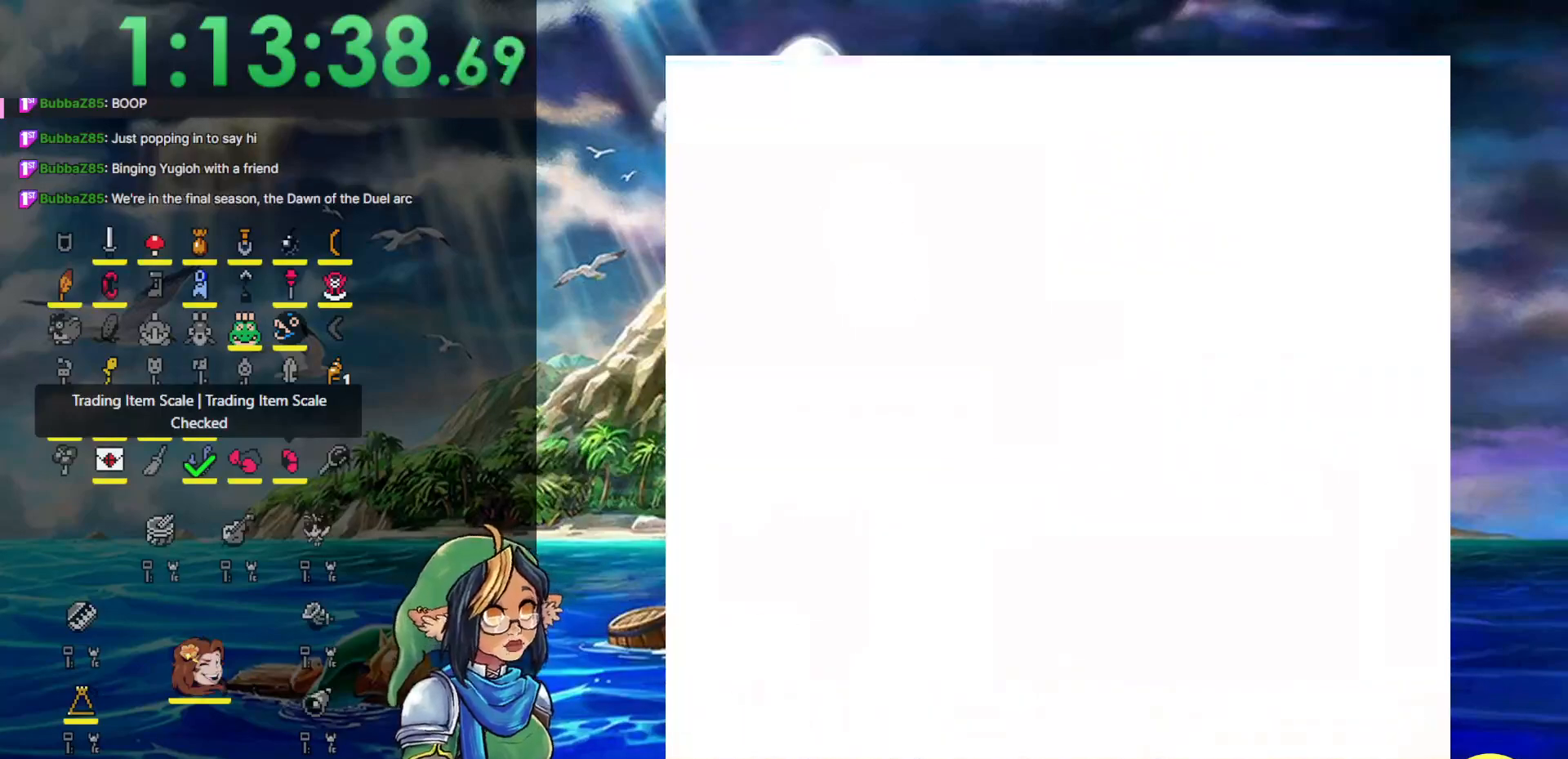
Gameplay with a controller (Nintendo layout); each line is a JSON object with the inputs held at the frame after it. "events" lists button and stick changes between this image and that frame as [ms after this image, input, new state], when the widget could be followed in between. Not read: L3 R3.
{"buttons": [], "events": []}
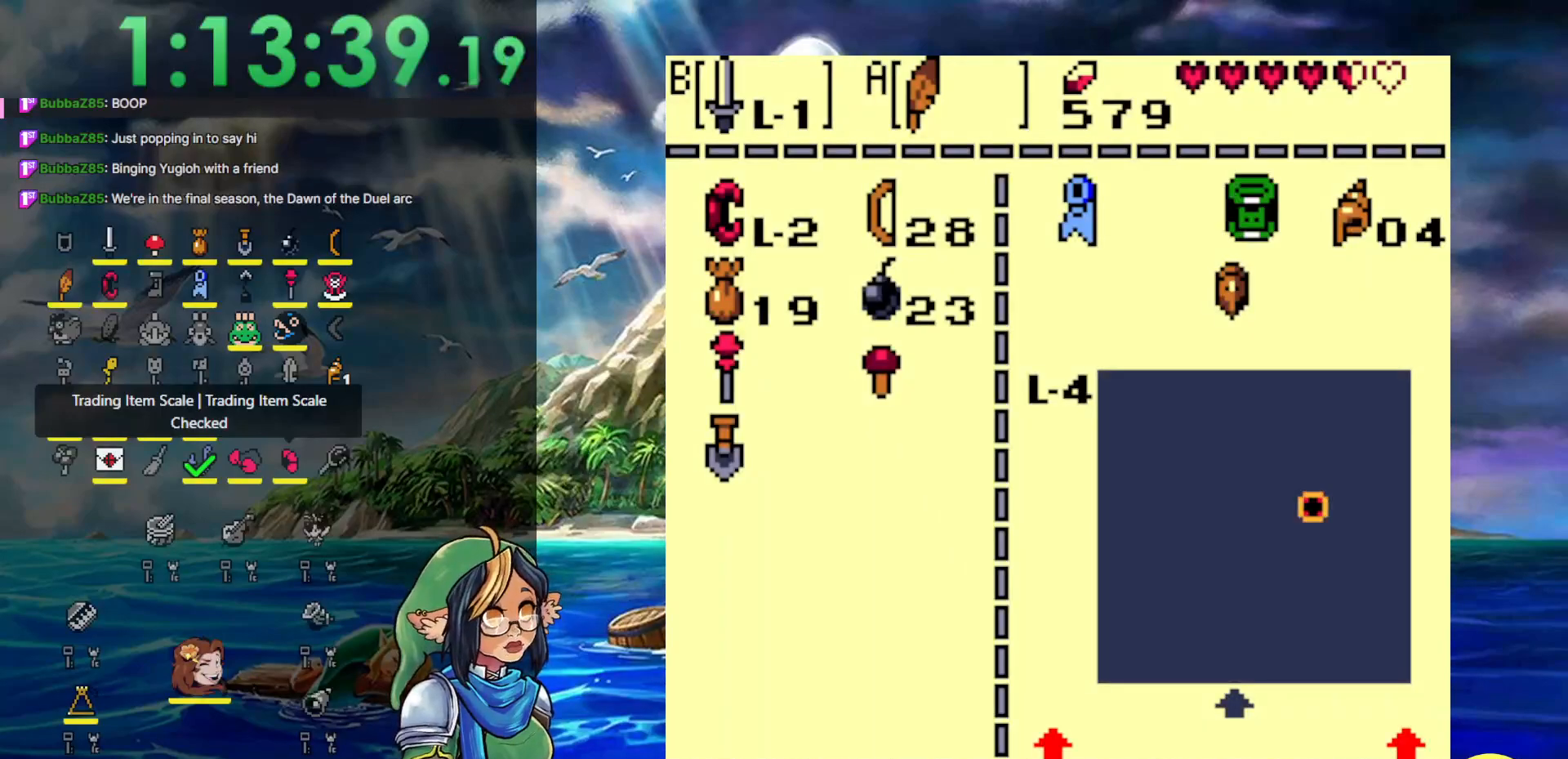
{"buttons": [], "events": []}
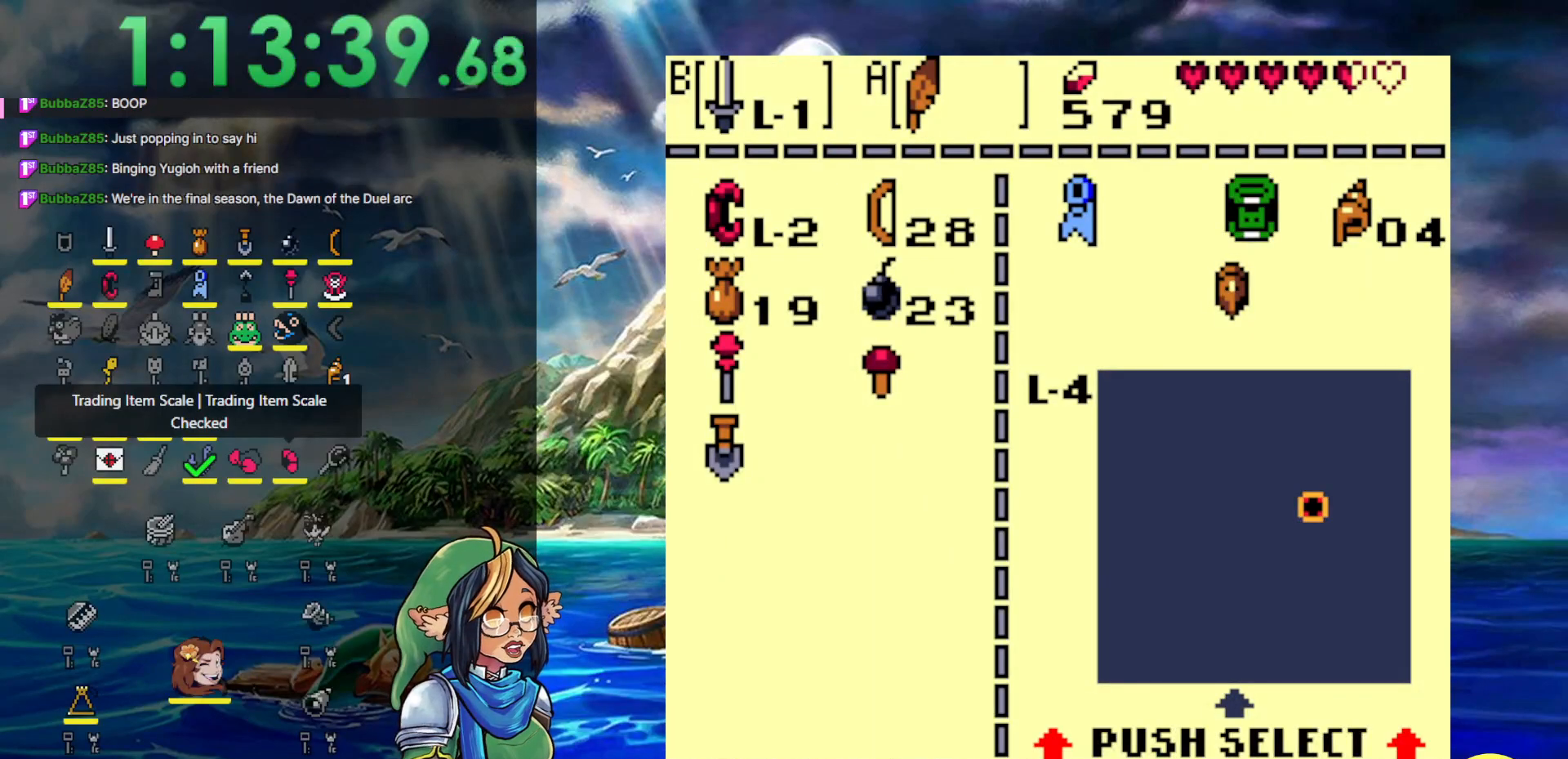
{"buttons": [], "events": []}
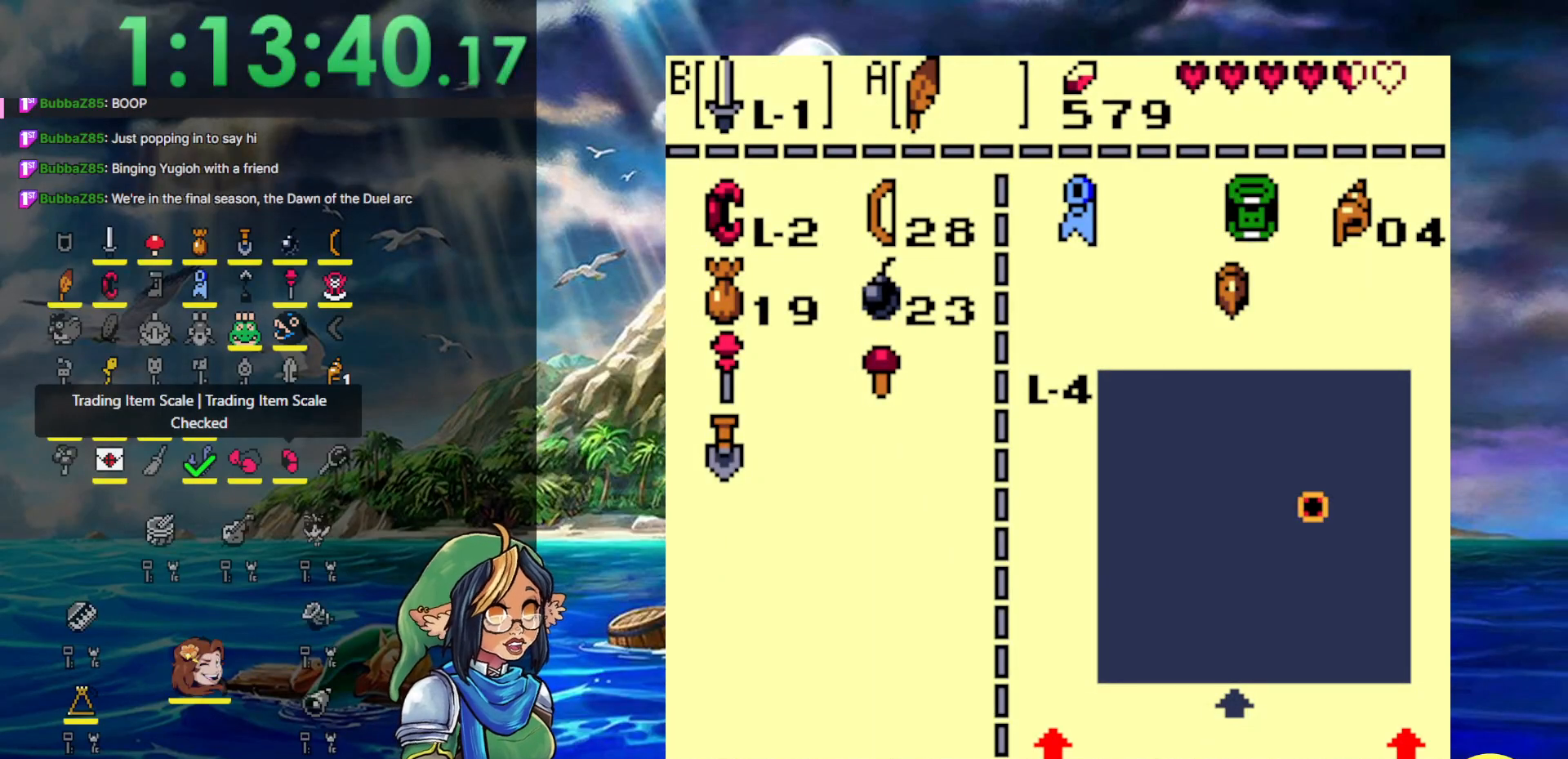
{"buttons": ["DPAD_DOWN"], "events": [[83, "START", "down"], [350, "START", "up"], [383, "DPAD_DOWN", "down"]]}
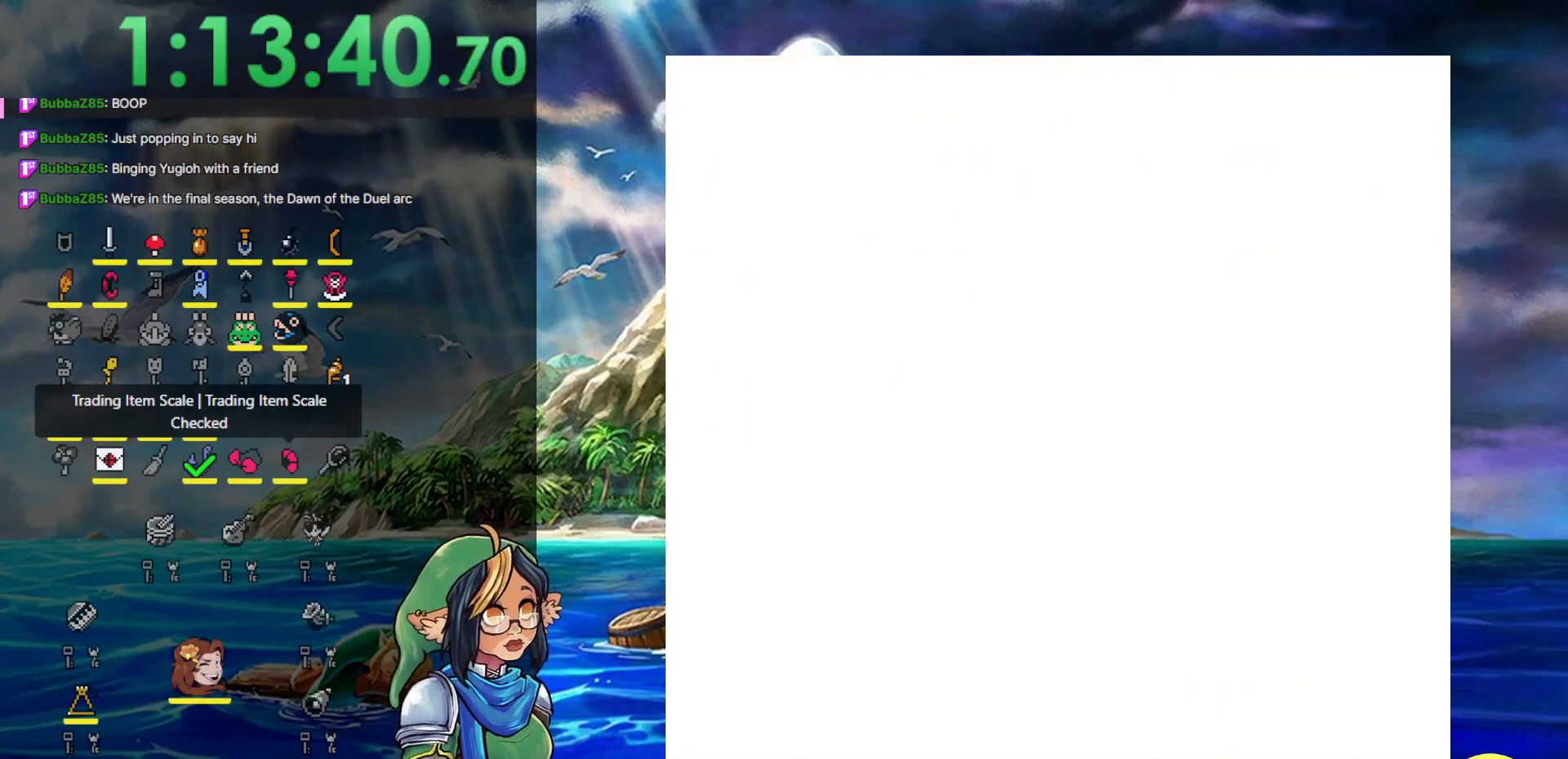
{"buttons": ["DPAD_DOWN"], "events": []}
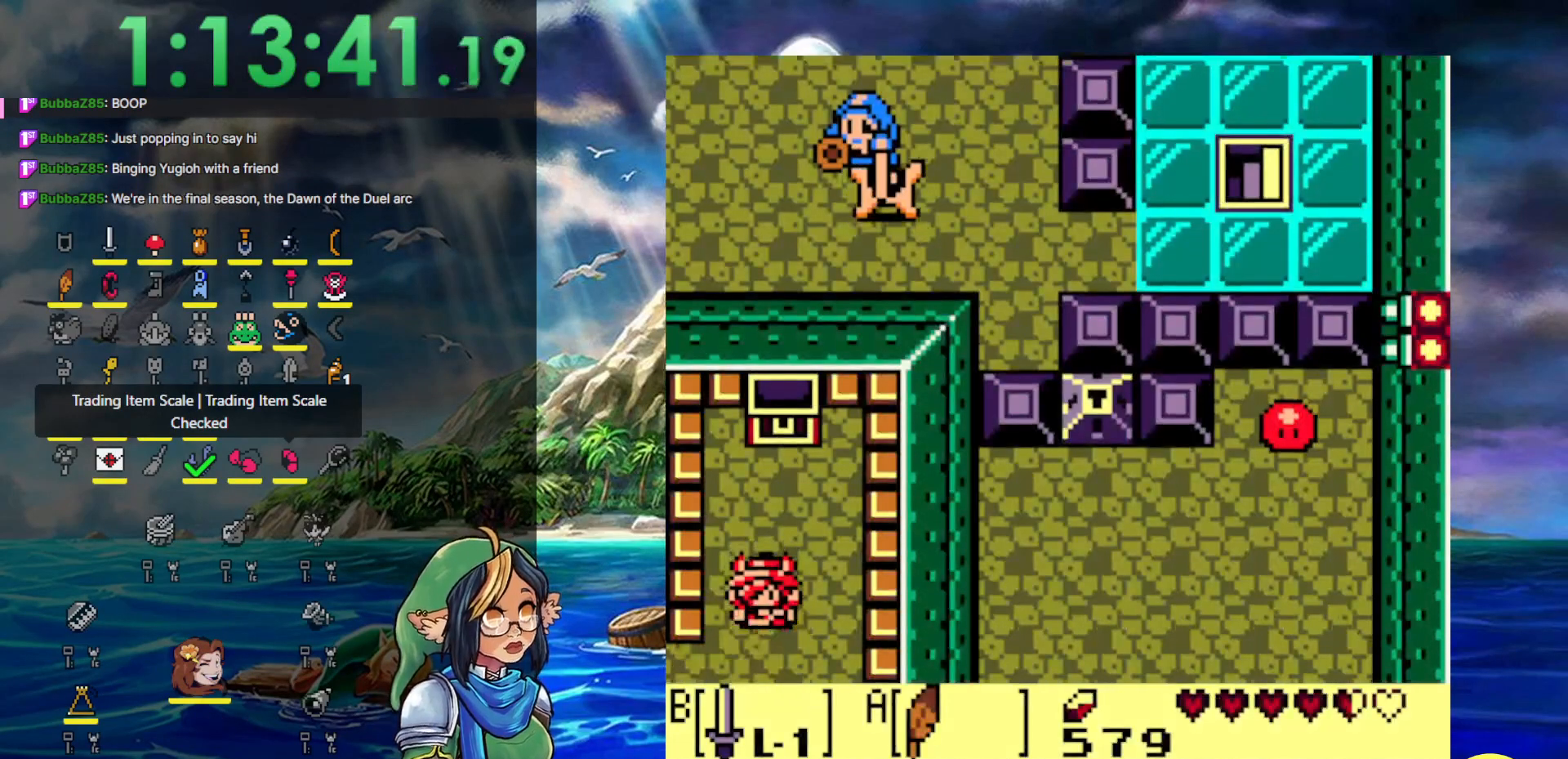
{"buttons": ["DPAD_DOWN"], "events": []}
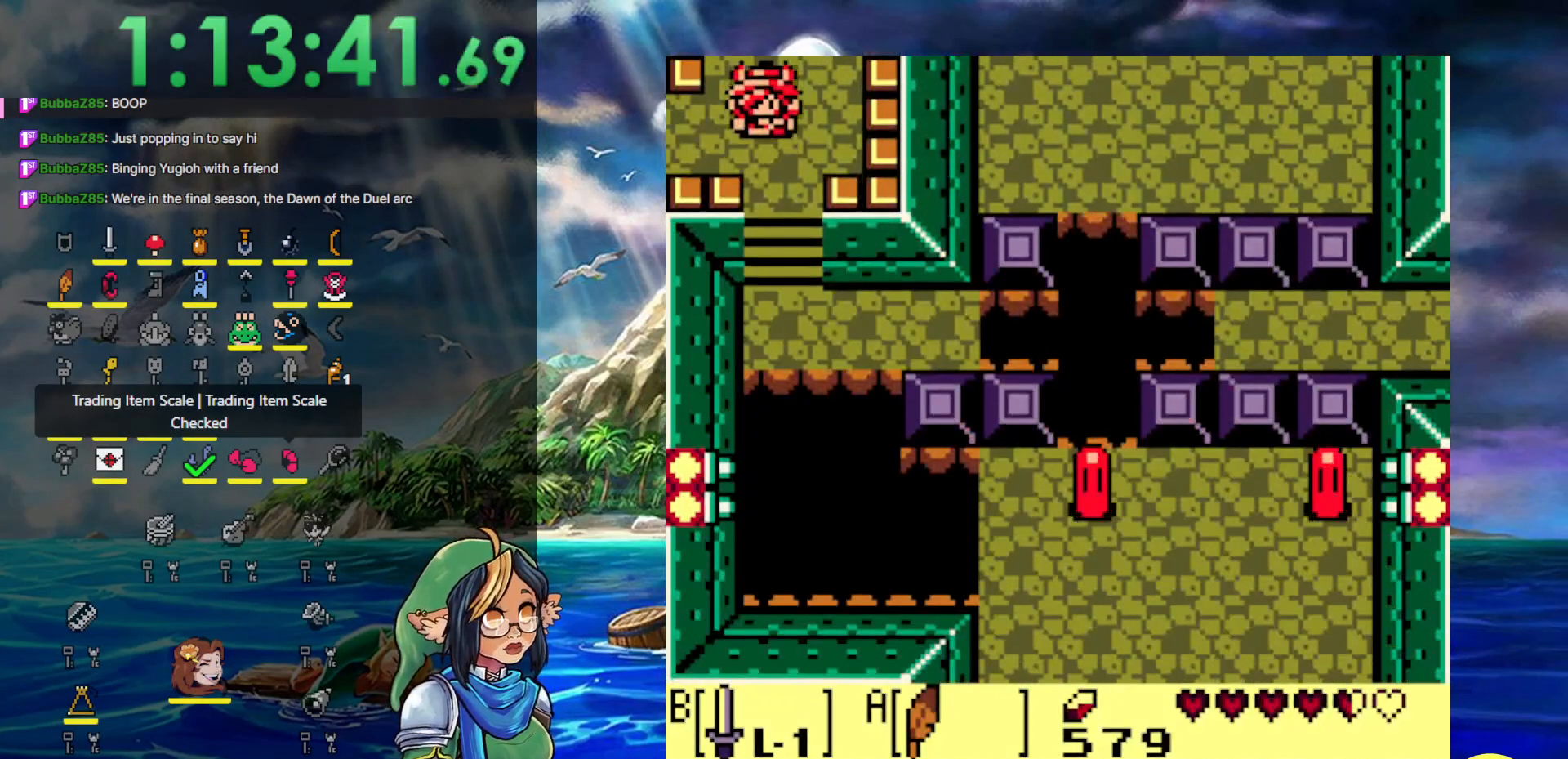
{"buttons": ["DPAD_DOWN"], "events": [[150, "DPAD_RIGHT", "down"], [283, "DPAD_RIGHT", "up"]]}
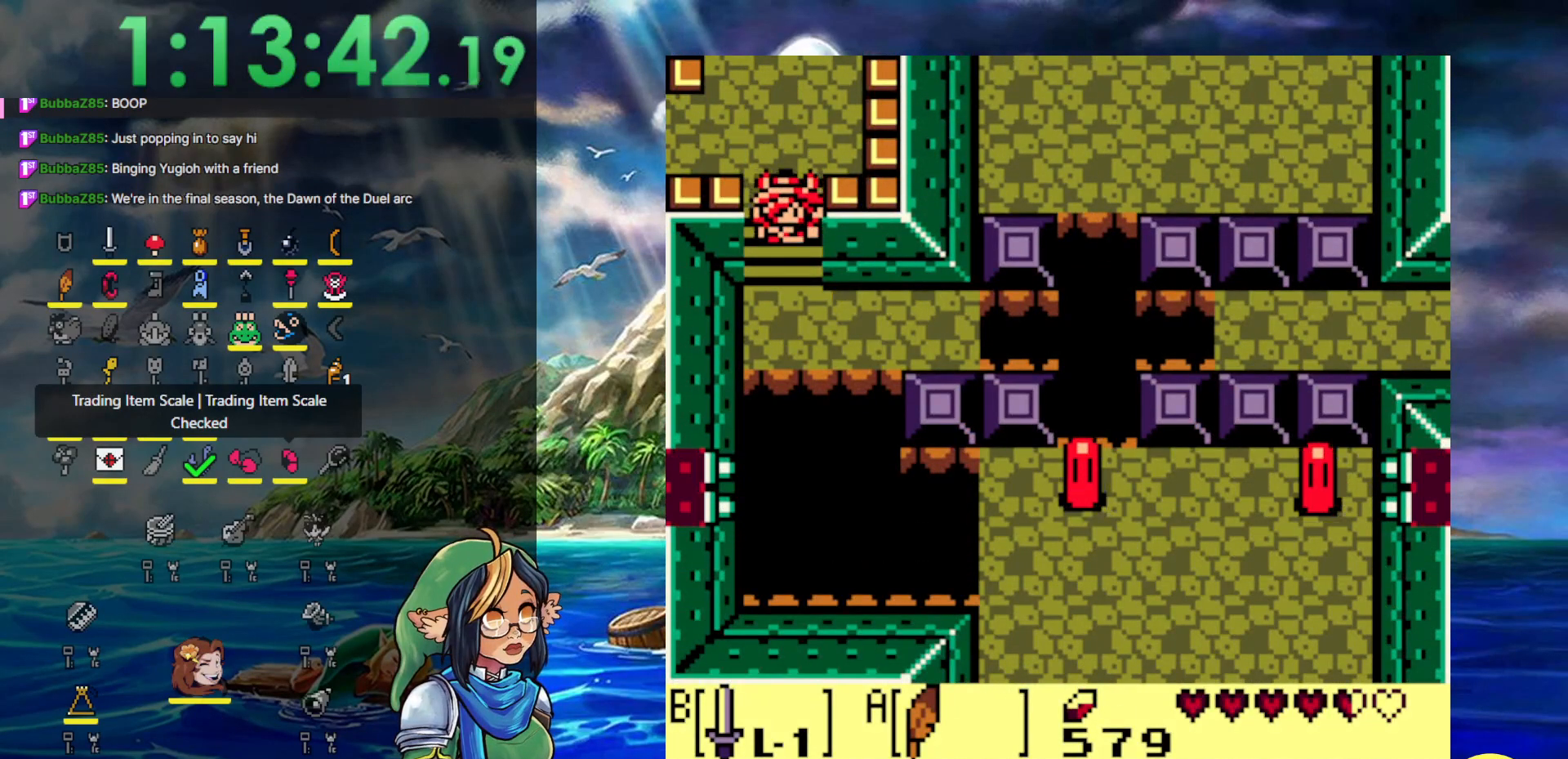
{"buttons": ["DPAD_RIGHT"], "events": [[467, "DPAD_DOWN", "up"], [467, "DPAD_RIGHT", "down"]]}
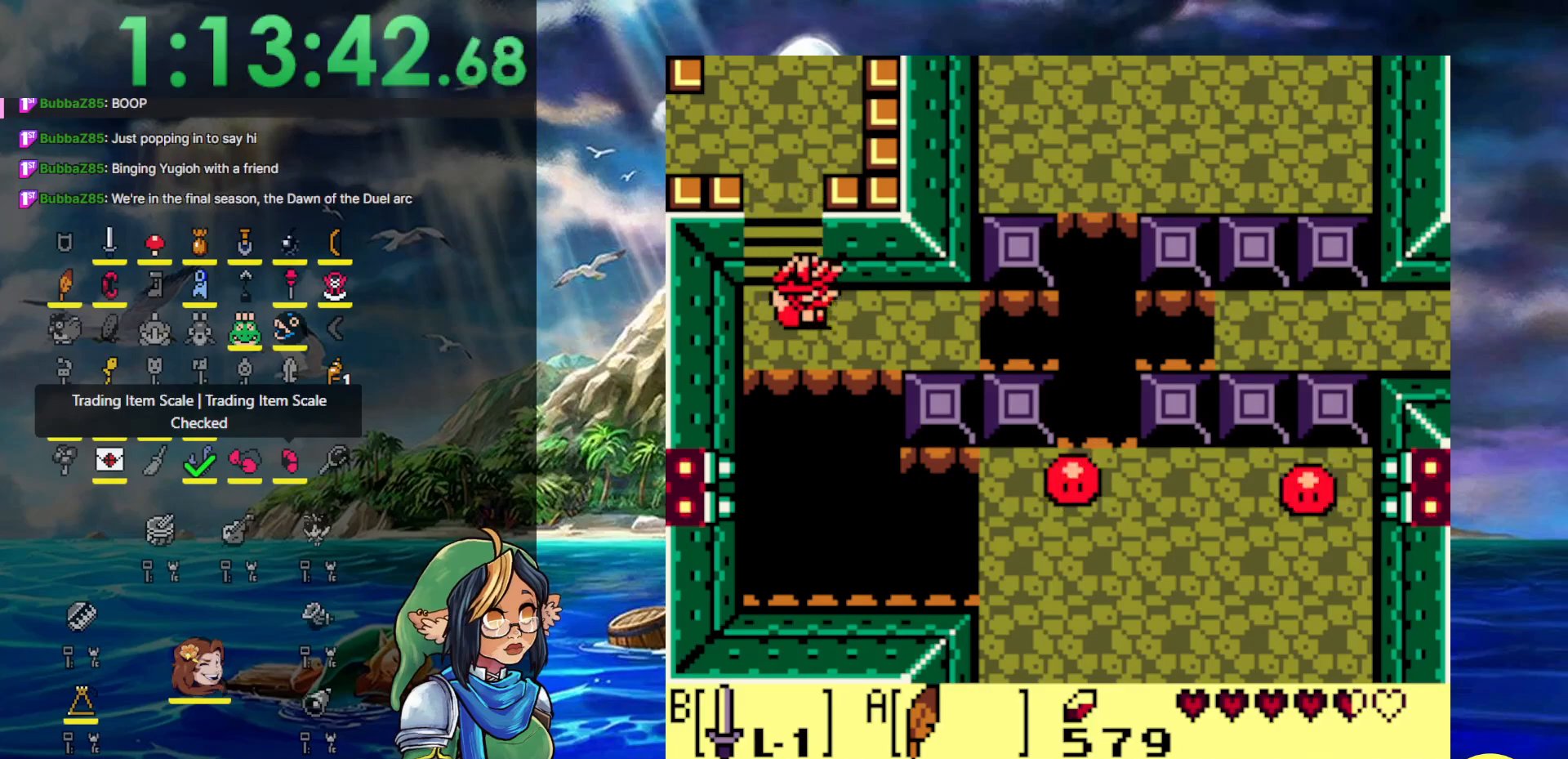
{"buttons": ["DPAD_RIGHT"], "events": []}
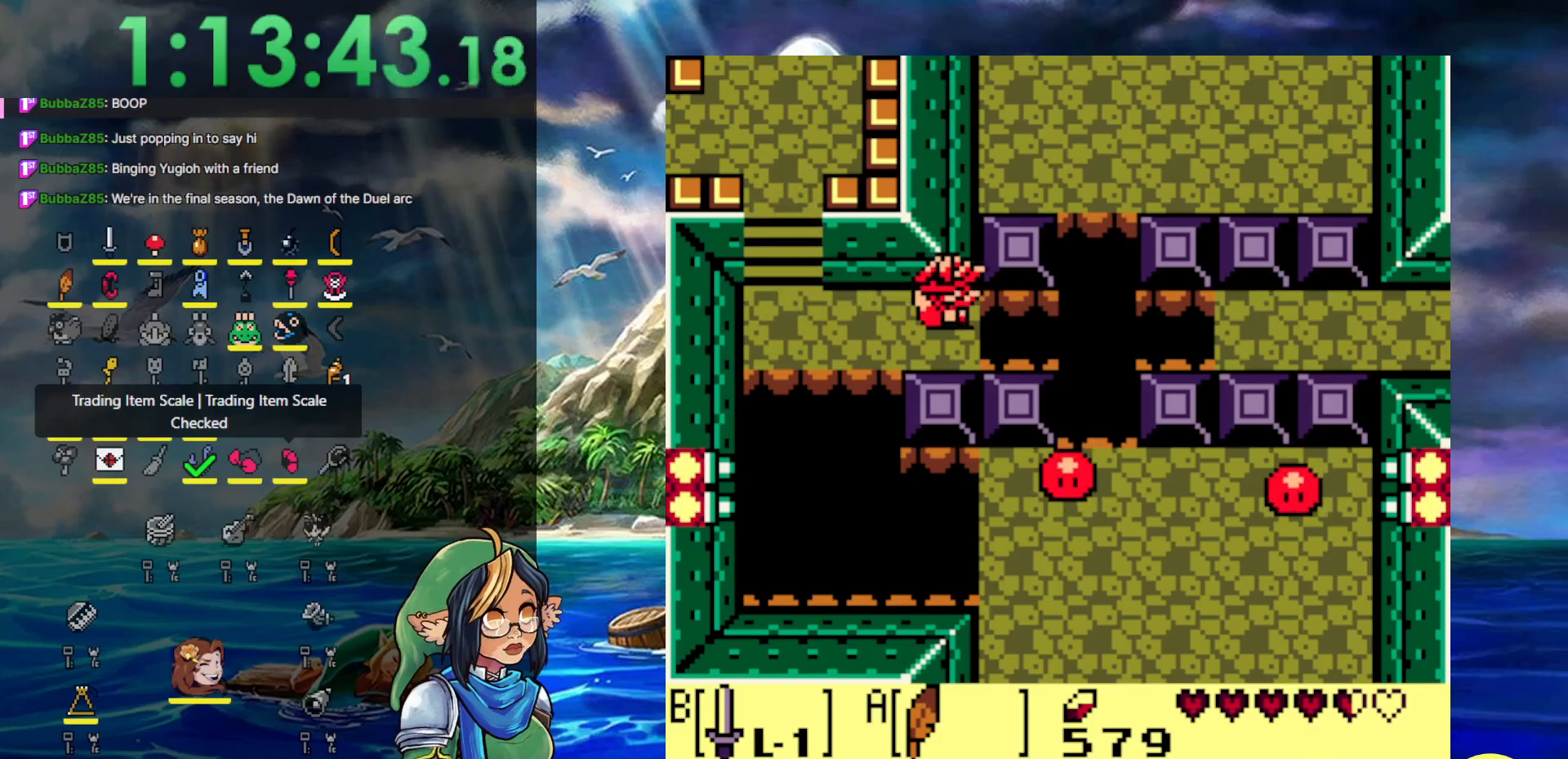
{"buttons": ["A", "DPAD_UP"], "events": [[100, "A", "down"], [133, "DPAD_UP", "down"], [183, "DPAD_RIGHT", "up"]]}
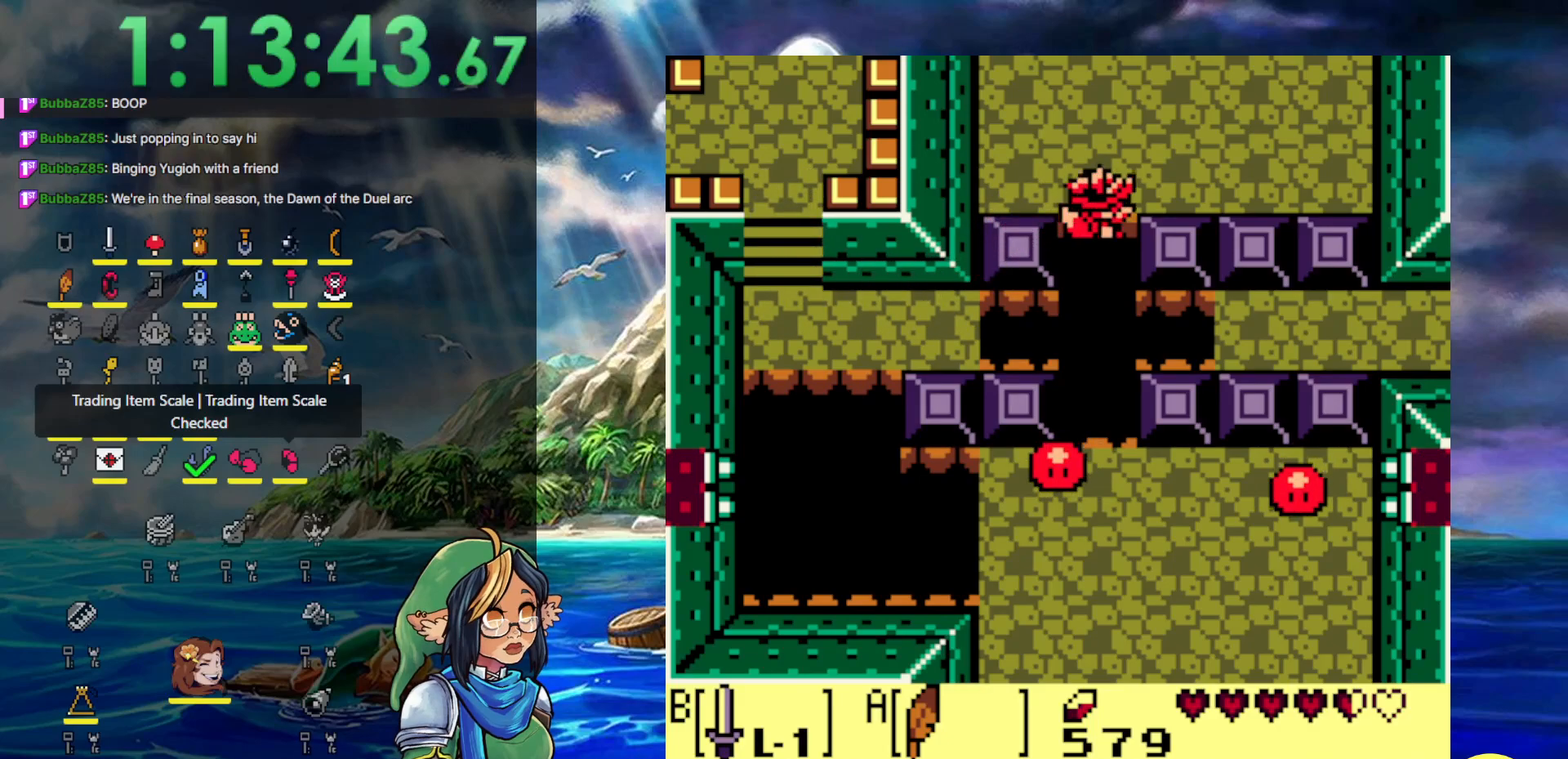
{"buttons": ["DPAD_UP"], "events": [[333, "A", "up"]]}
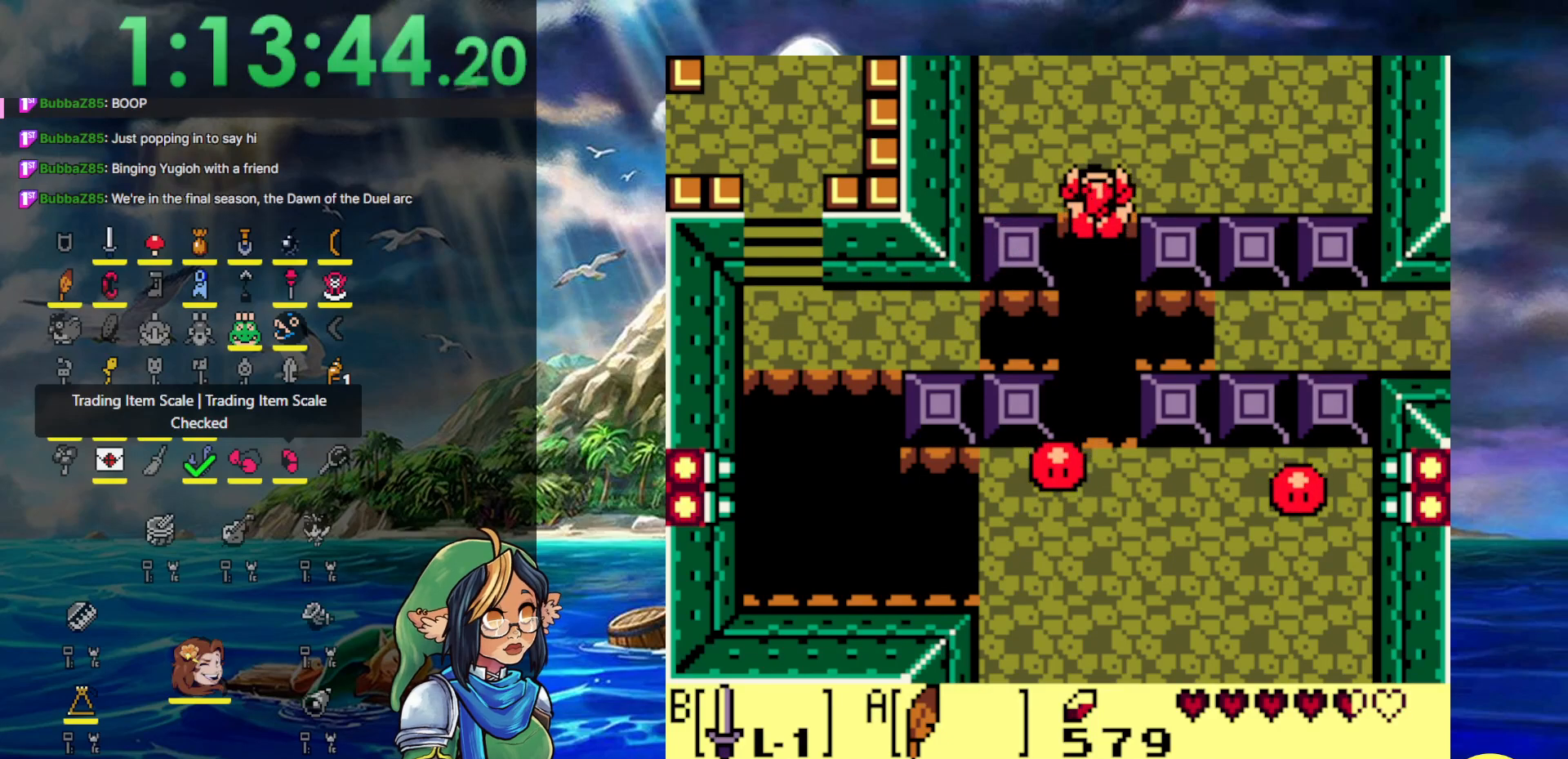
{"buttons": [], "events": [[383, "DPAD_UP", "up"]]}
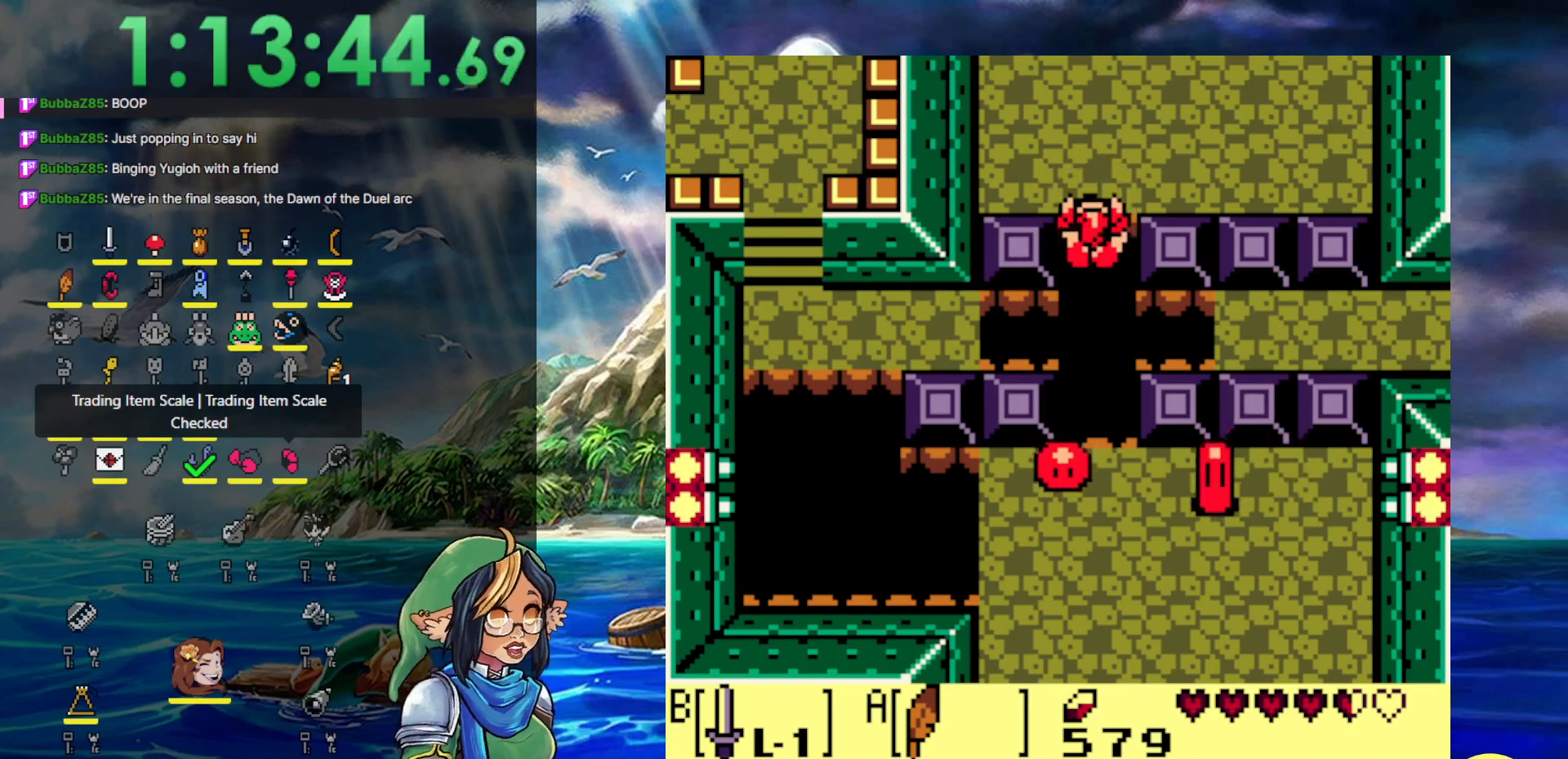
{"buttons": [], "events": []}